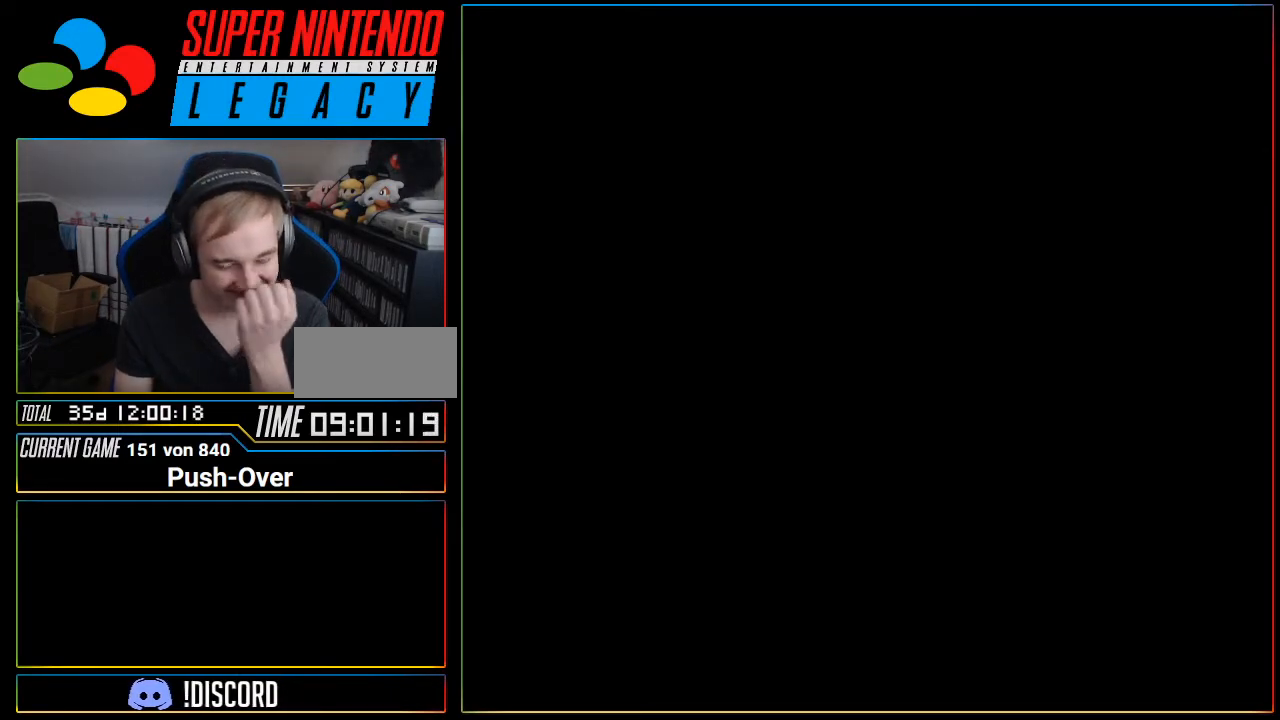
Gameplay with a controller (Nintendo layout); each line is a JSON object with the inputs held at the frame after it. "events" lists button and stick changes between this image and that frame as [ms after this image, input, new state], when the widget could be followed in between. Not read: L3 R3.
{"buttons": [], "events": []}
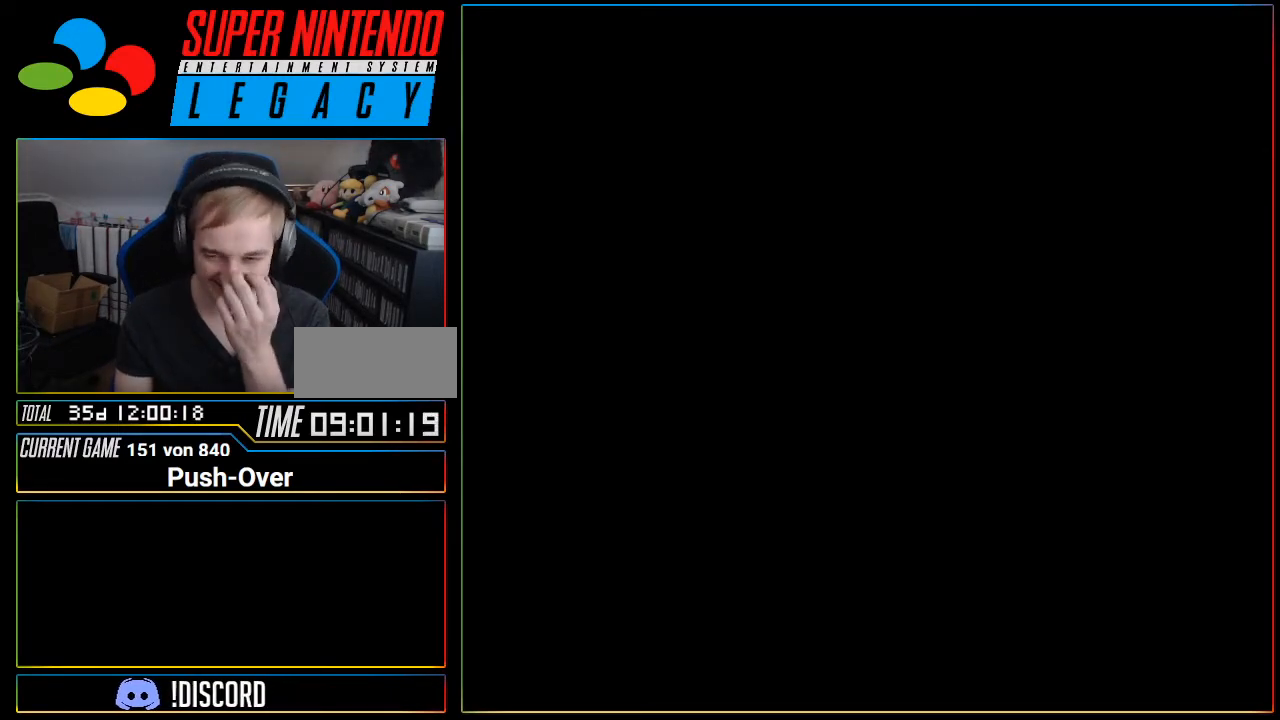
{"buttons": ["R1"], "events": [[334, "R1", "down"], [367, "R1", "up"], [451, "R1", "down"]]}
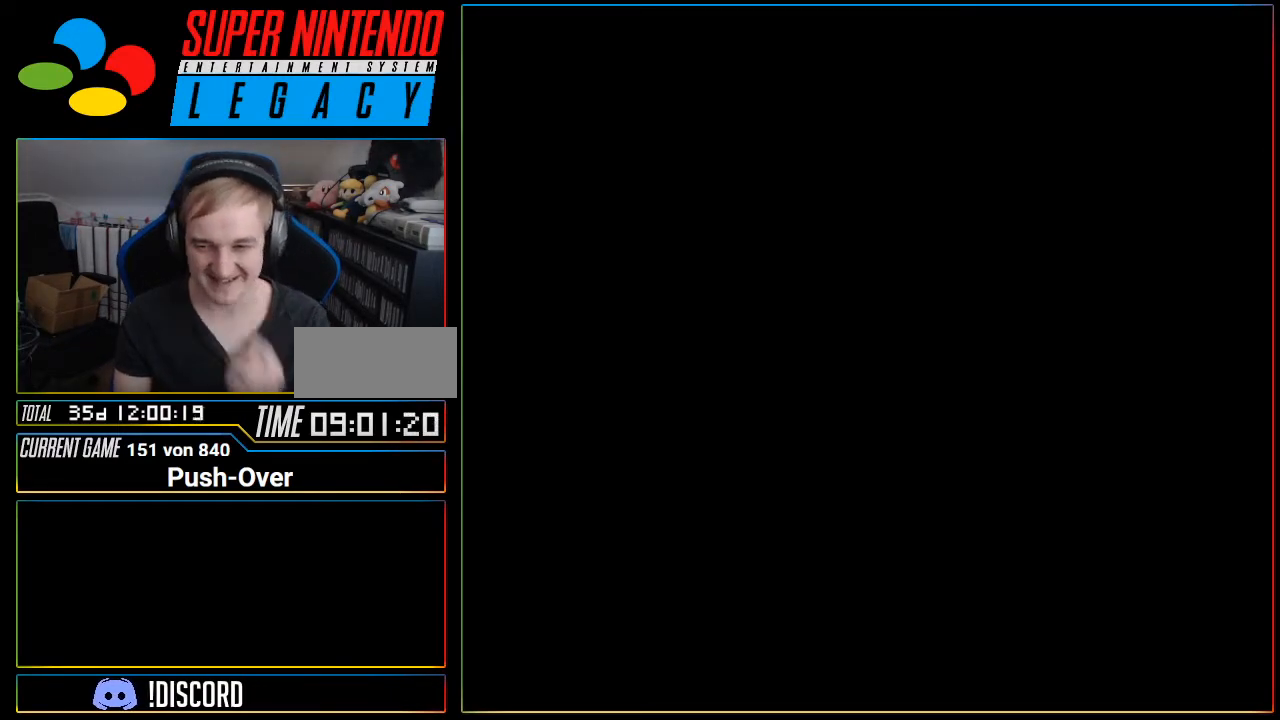
{"buttons": [], "events": [[16, "R1", "up"]]}
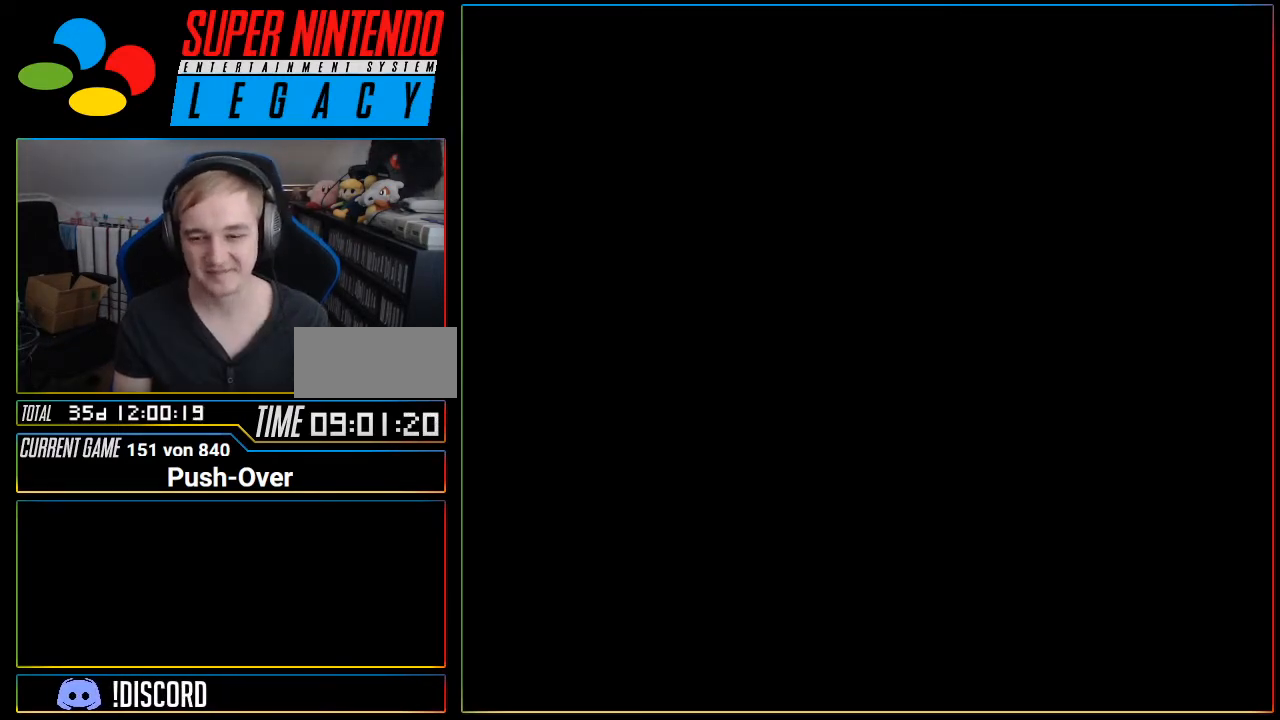
{"buttons": [], "events": []}
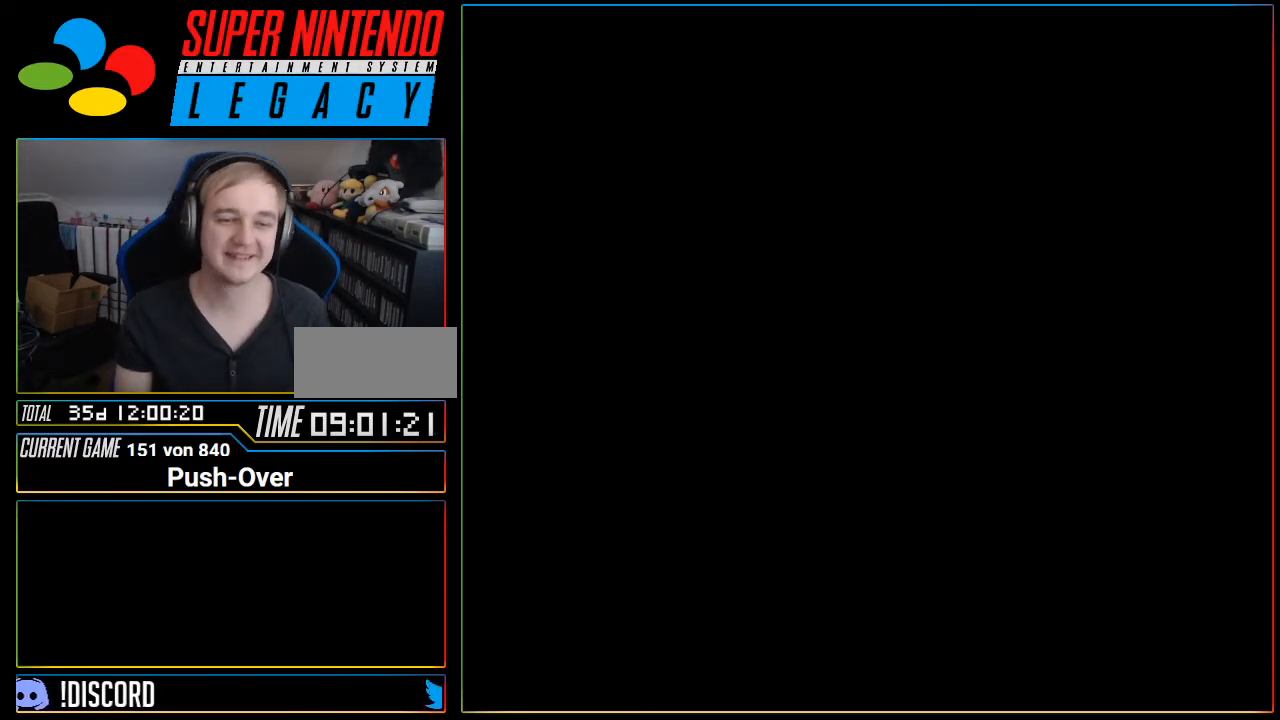
{"buttons": [], "events": [[100, "R1", "down"], [133, "R1", "up"]]}
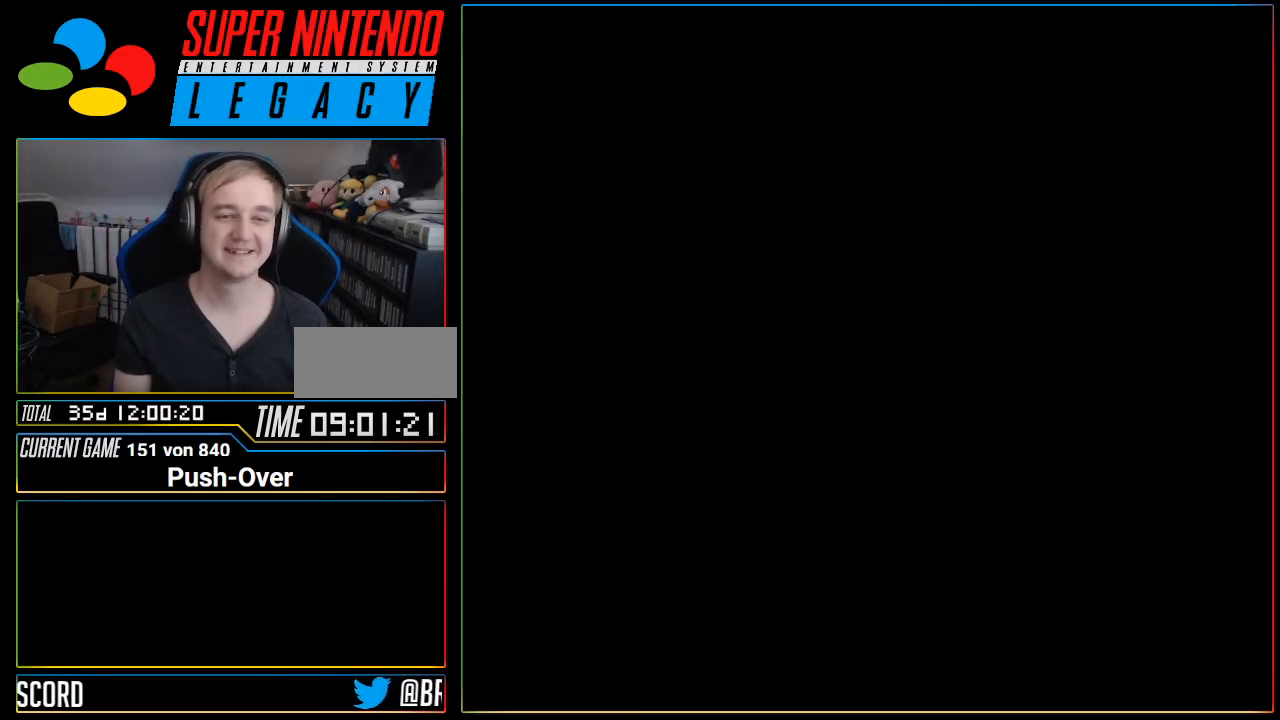
{"buttons": [], "events": []}
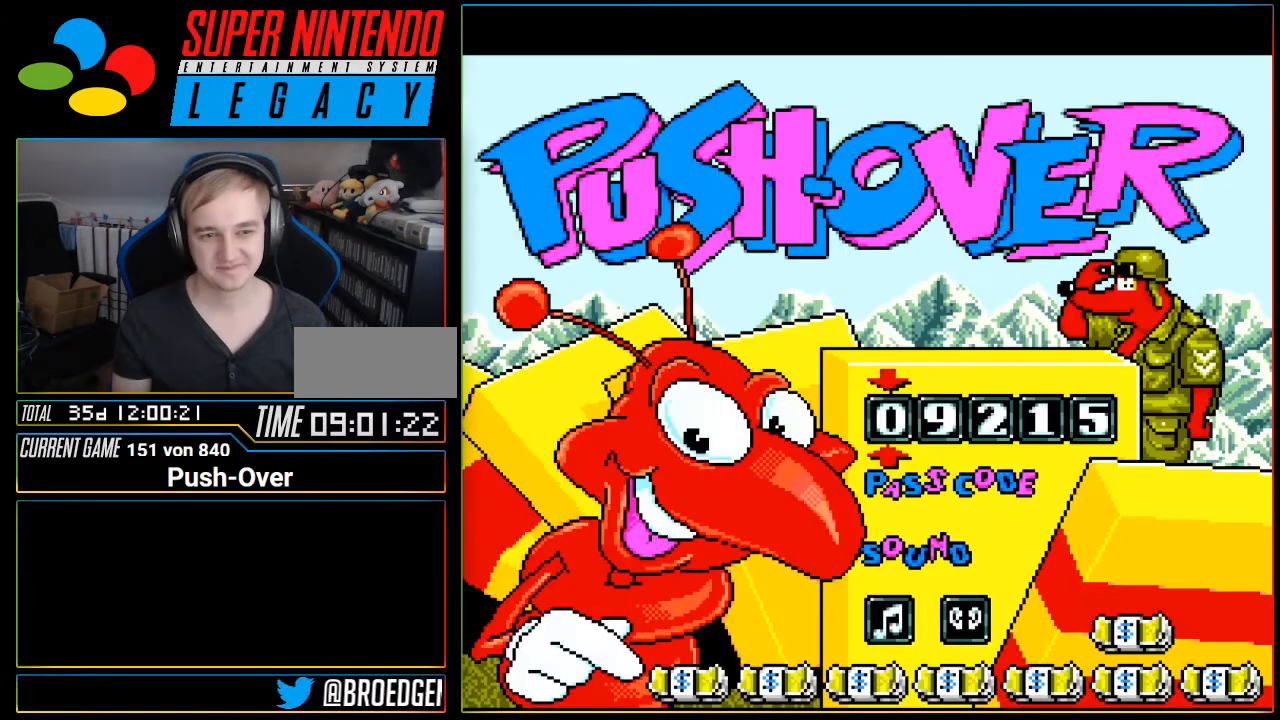
{"buttons": [], "events": []}
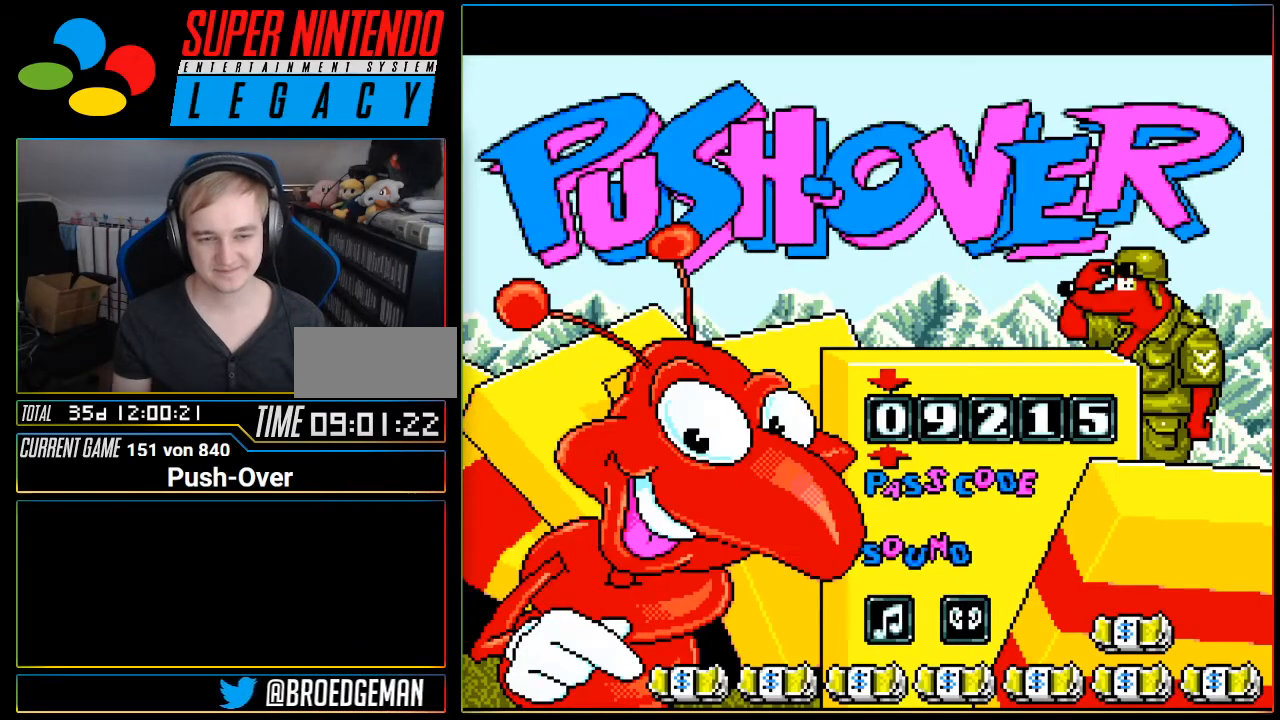
{"buttons": [], "events": [[134, "START", "down"], [334, "START", "up"]]}
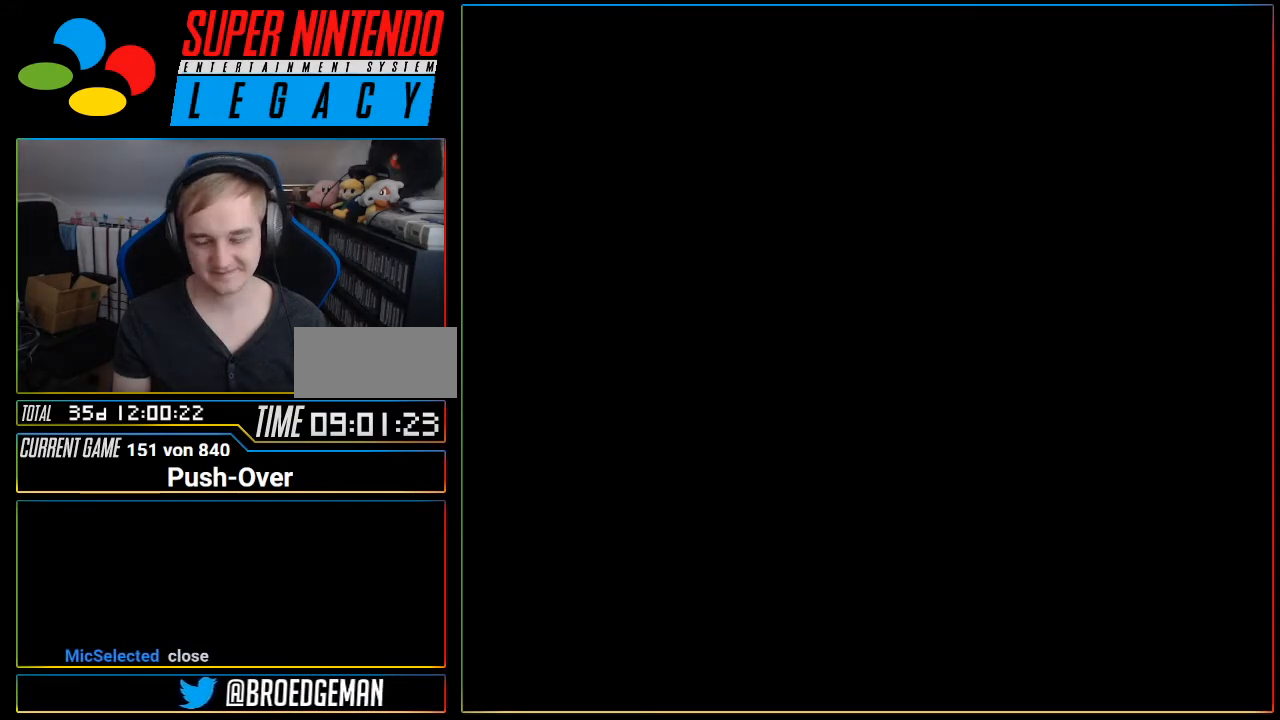
{"buttons": [], "events": [[216, "R1", "down"], [233, "R1", "up"], [267, "R1", "down"], [300, "R1", "up"], [350, "R1", "down"], [450, "R1", "up"]]}
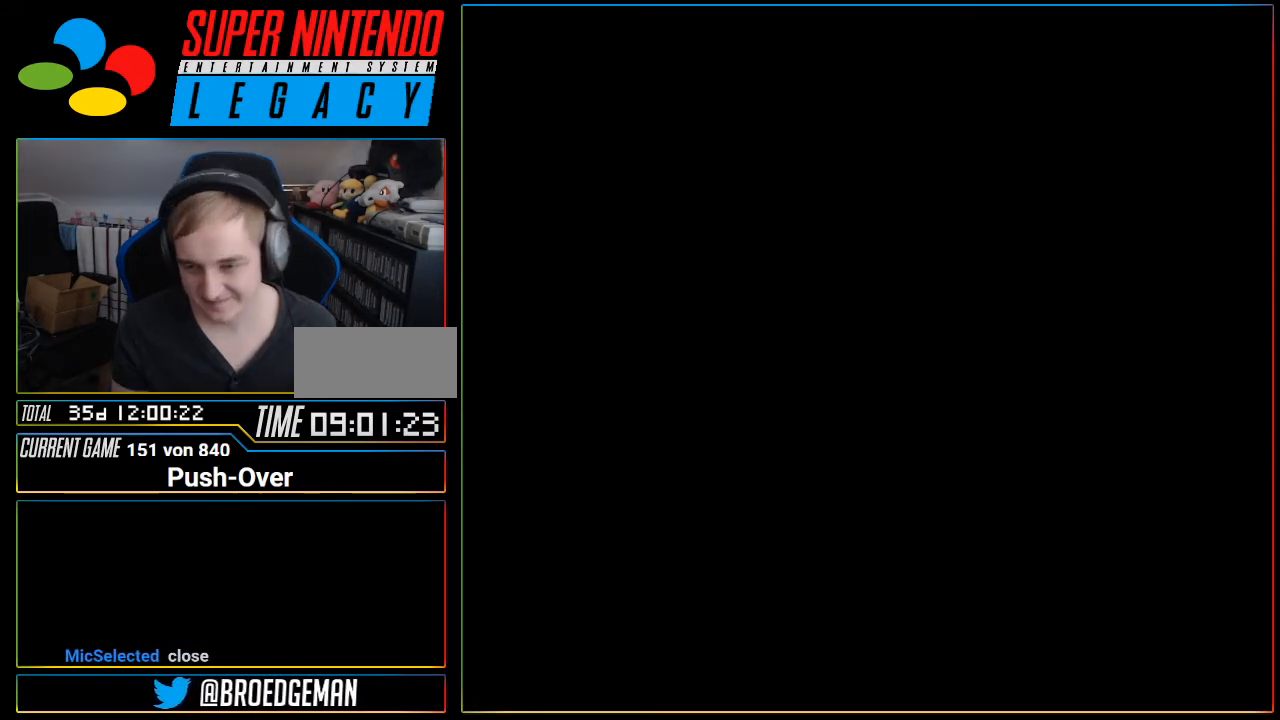
{"buttons": [], "events": [[84, "R1", "down"], [117, "R1", "up"], [134, "R1", "down"], [200, "R1", "up"]]}
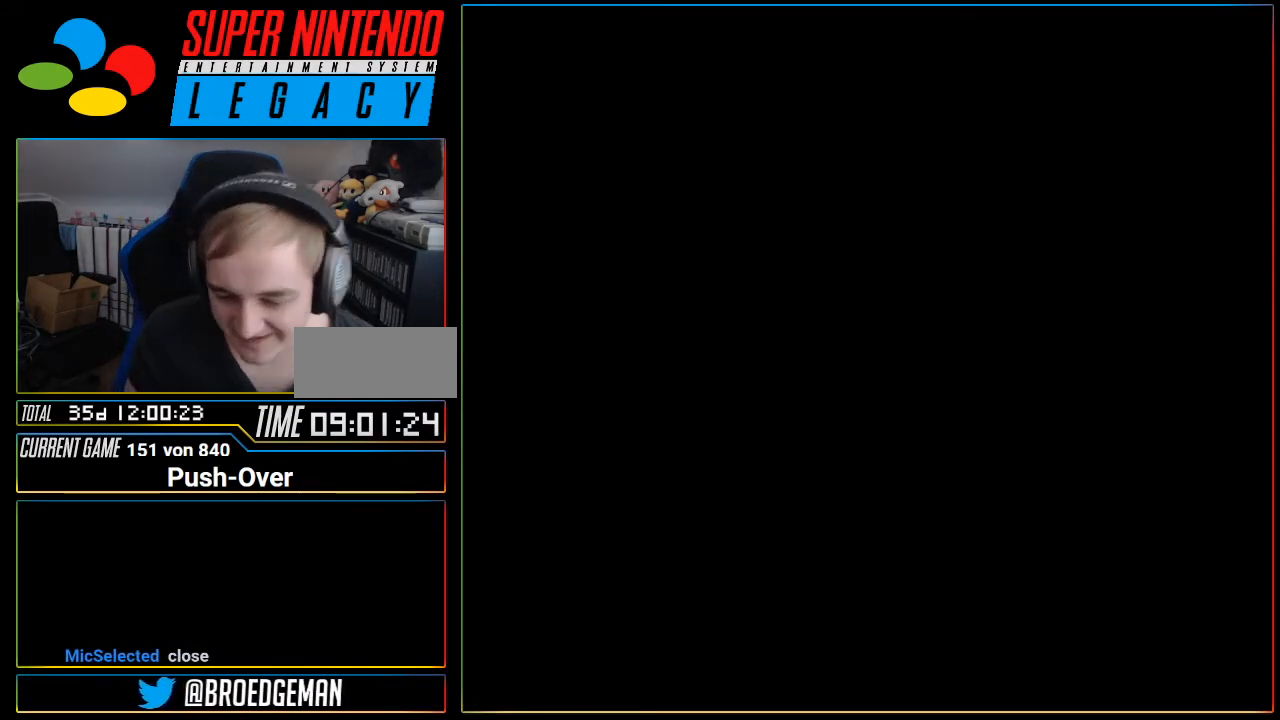
{"buttons": []}
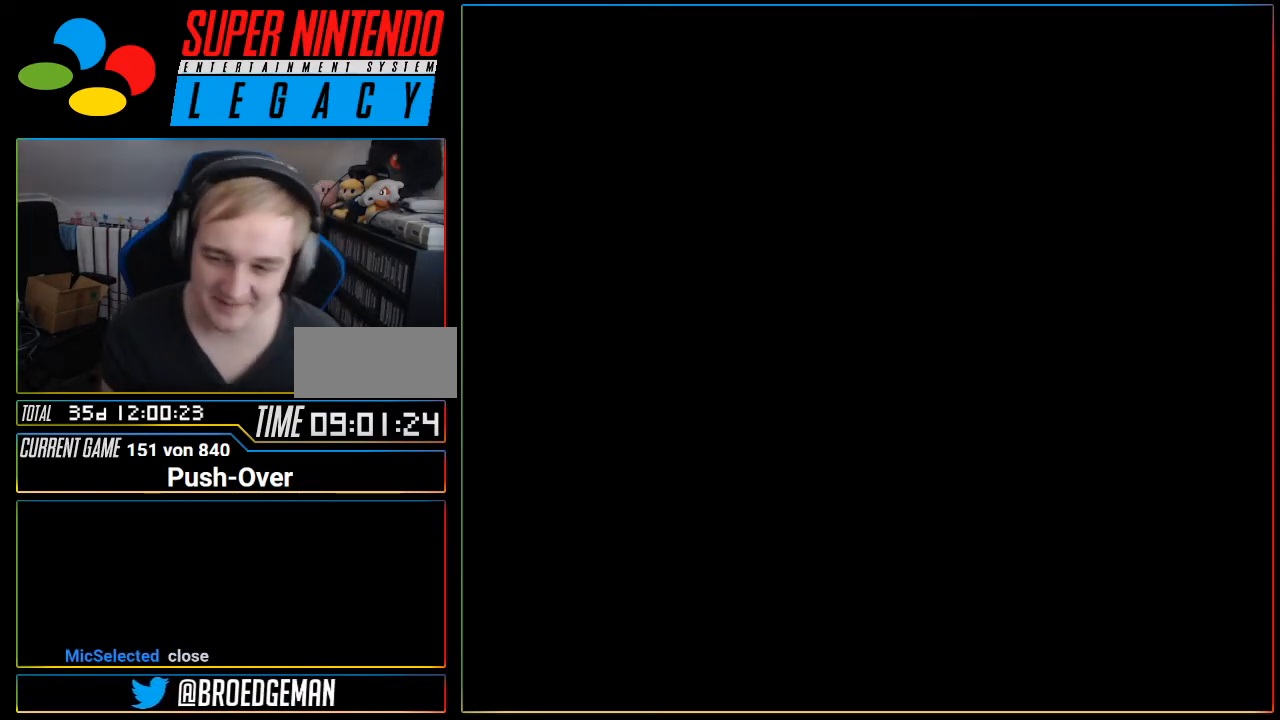
{"buttons": [], "events": []}
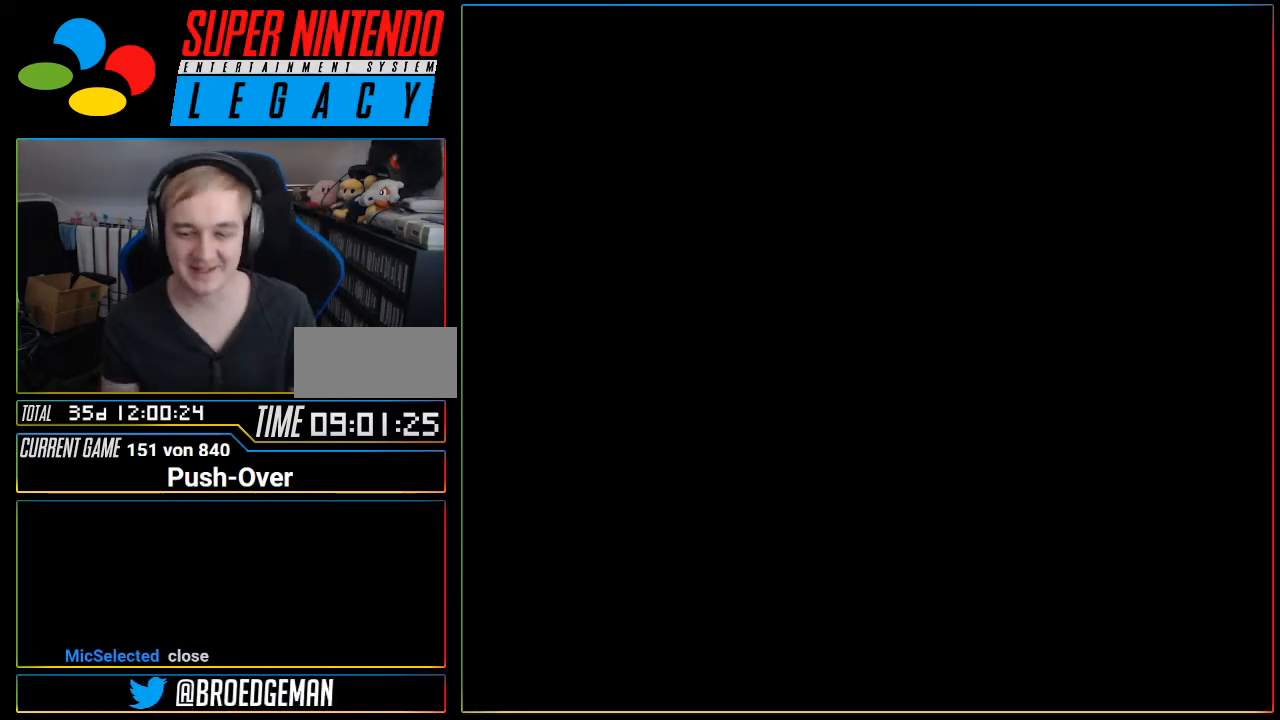
{"buttons": ["R1"], "events": [[467, "R1", "down"]]}